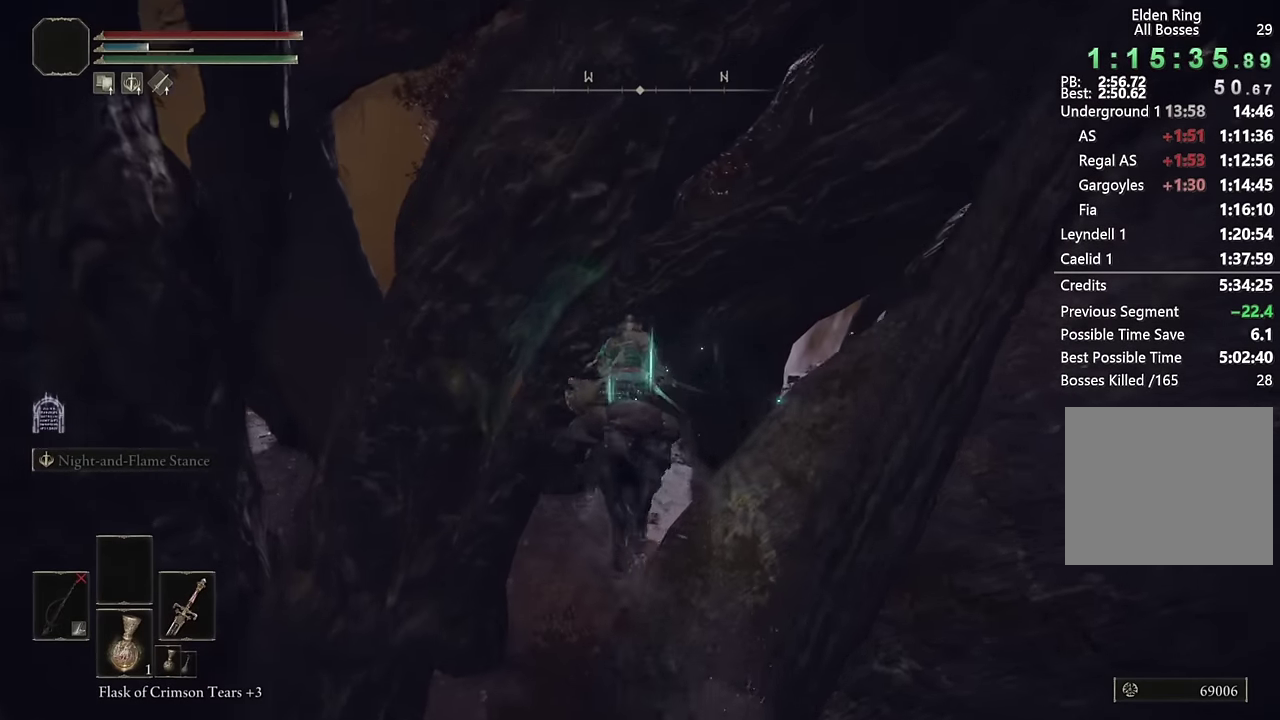
Gameplay with a controller (PlayStation layout); each line is a JSON object with the inputs held at the frame after it. "events" lists button and stick changes between this image and that frame as [ms after this image, input, new state], when the widget could be followed in between. Not read: L1 R1.
{"buttons": [], "left_stick": "up-right", "right_stick": "center"}
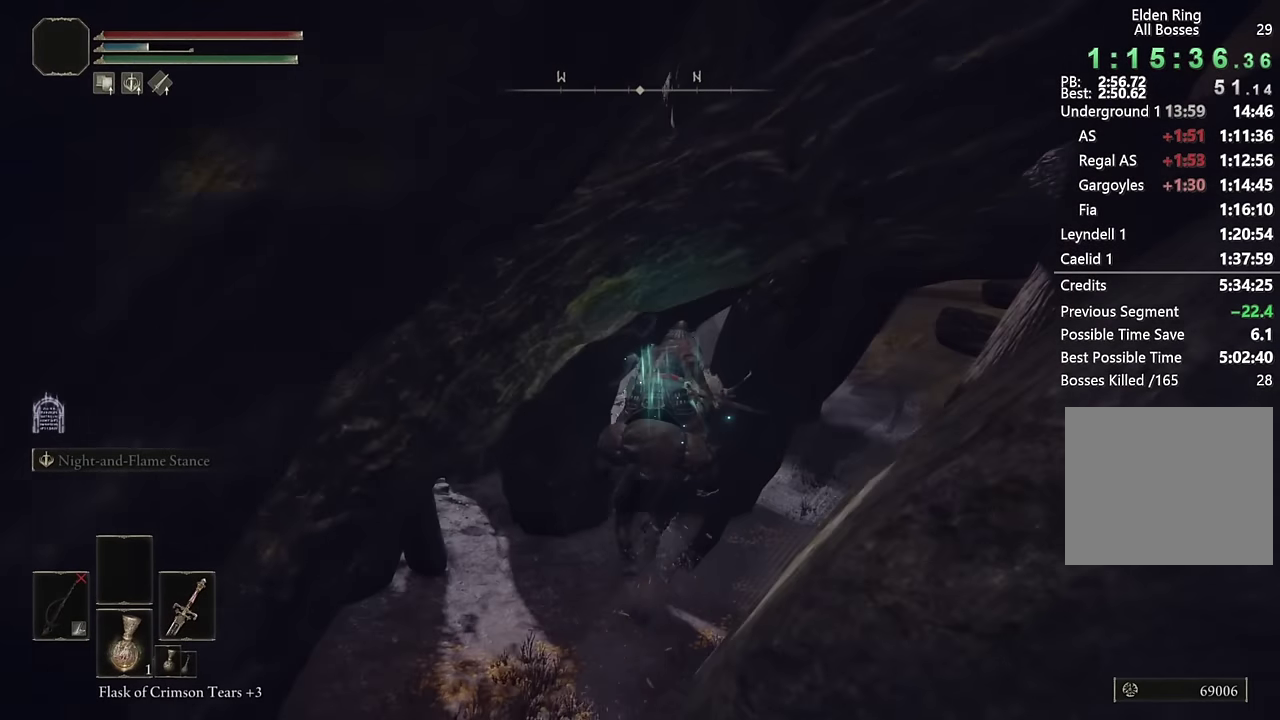
{"buttons": [], "left_stick": "up", "right_stick": "center"}
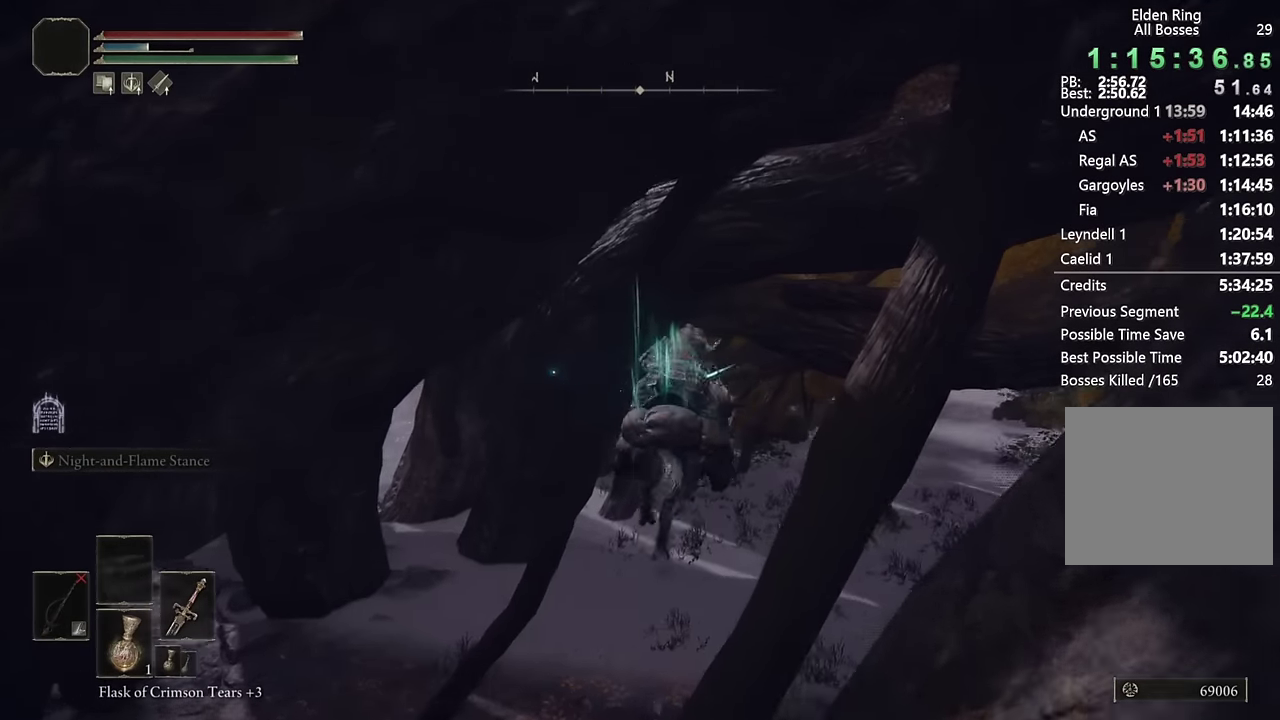
{"buttons": [], "left_stick": "up", "right_stick": "center", "events": [[134, "left_stick", "up-right"], [234, "right_stick", "right"], [367, "left_stick", "up"], [400, "right_stick", "center"]]}
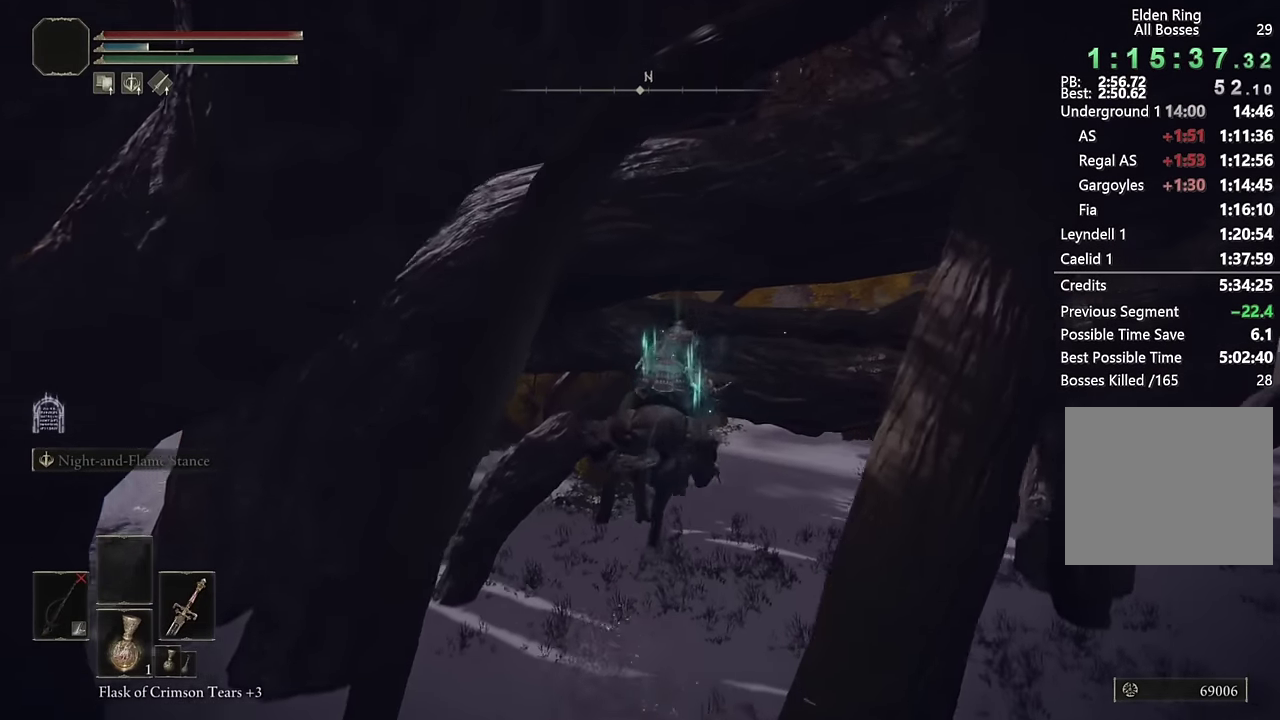
{"buttons": [], "left_stick": "up-right", "right_stick": "right", "events": [[50, "right_stick", "right"], [100, "left_stick", "up-right"], [167, "right_stick", "center"], [400, "left_stick", "down-left"], [417, "right_stick", "right"], [467, "left_stick", "up-right"]]}
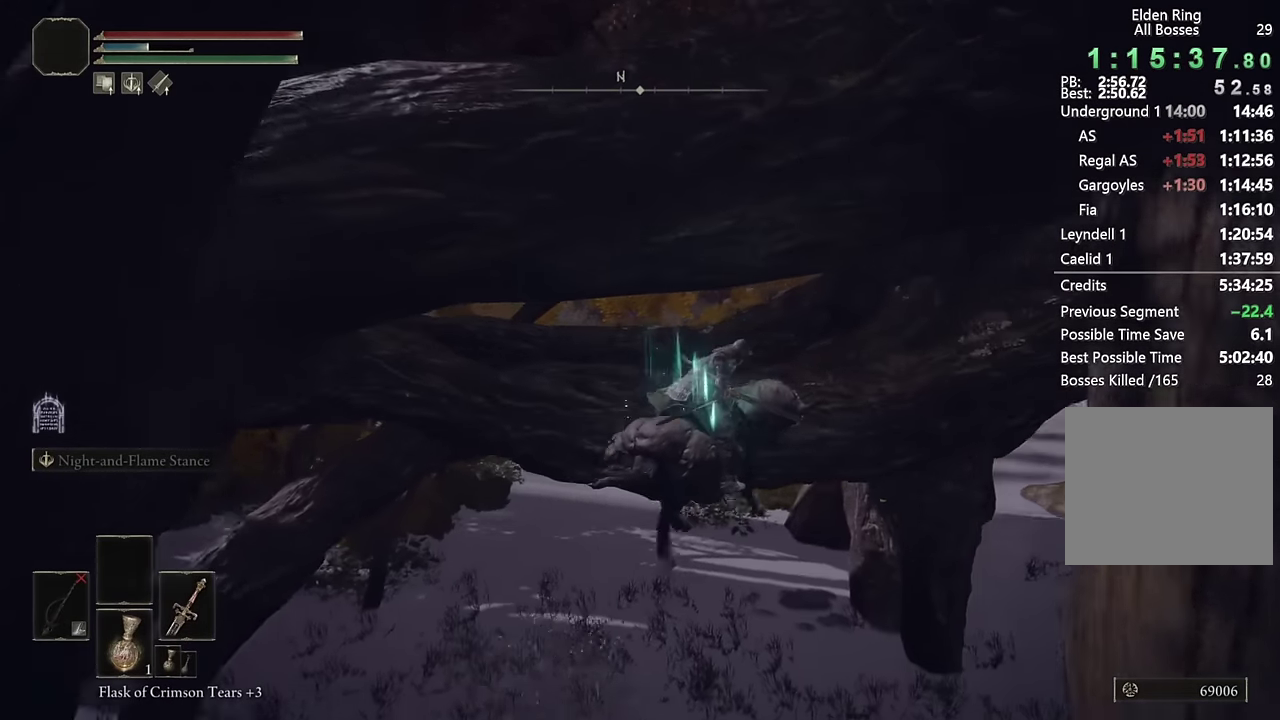
{"buttons": [], "left_stick": "up-right", "right_stick": "center", "events": [[84, "right_stick", "center"], [234, "right_stick", "right"], [334, "right_stick", "center"]]}
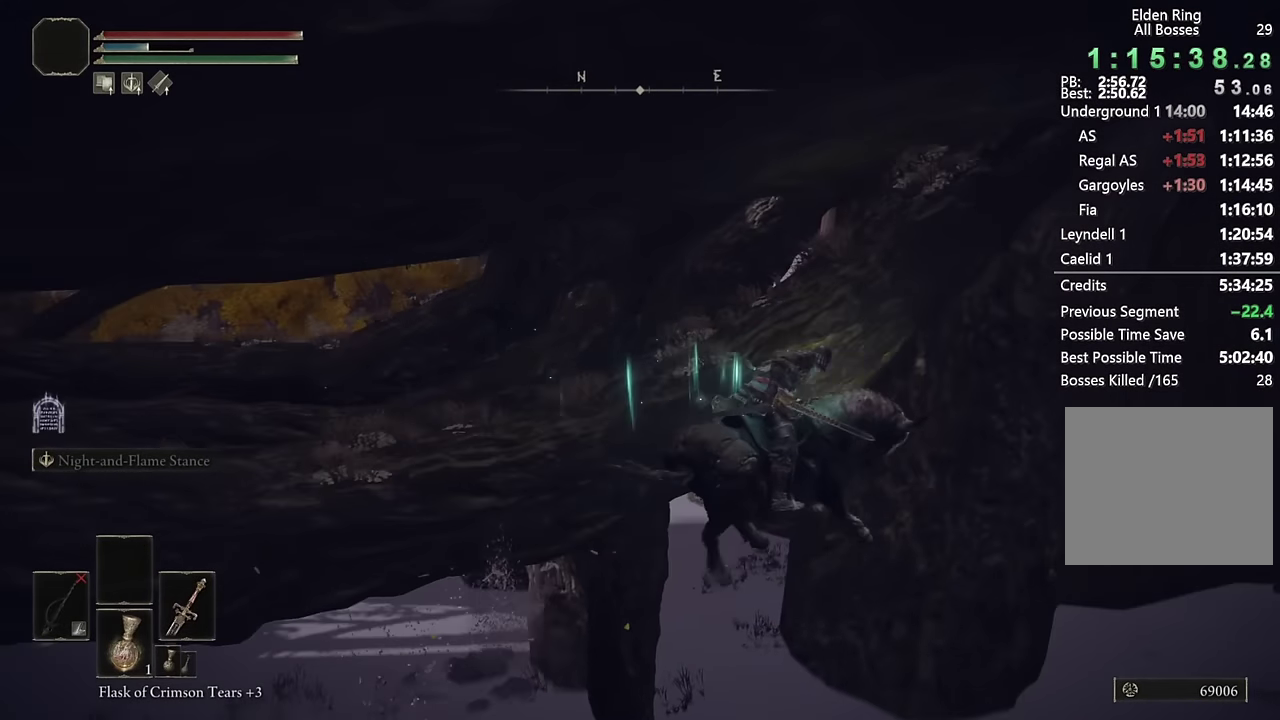
{"buttons": [], "left_stick": "up-right", "right_stick": "center"}
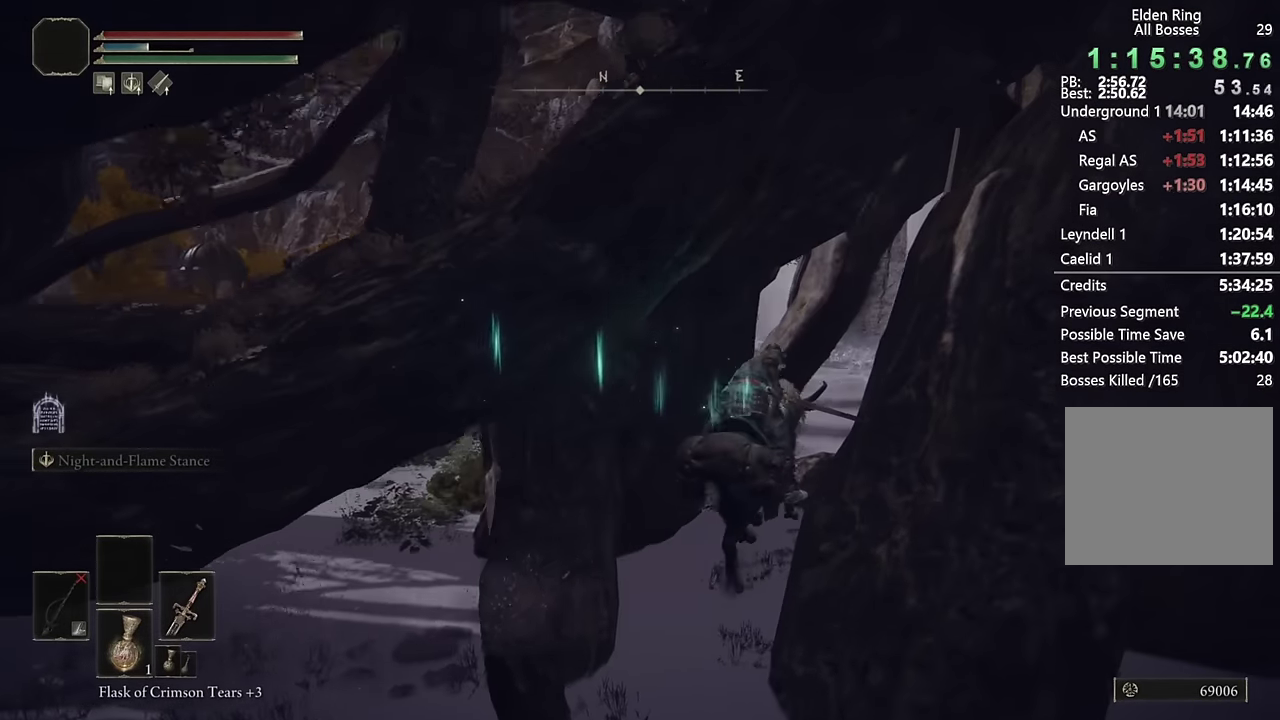
{"buttons": [], "left_stick": "up-right", "right_stick": "center"}
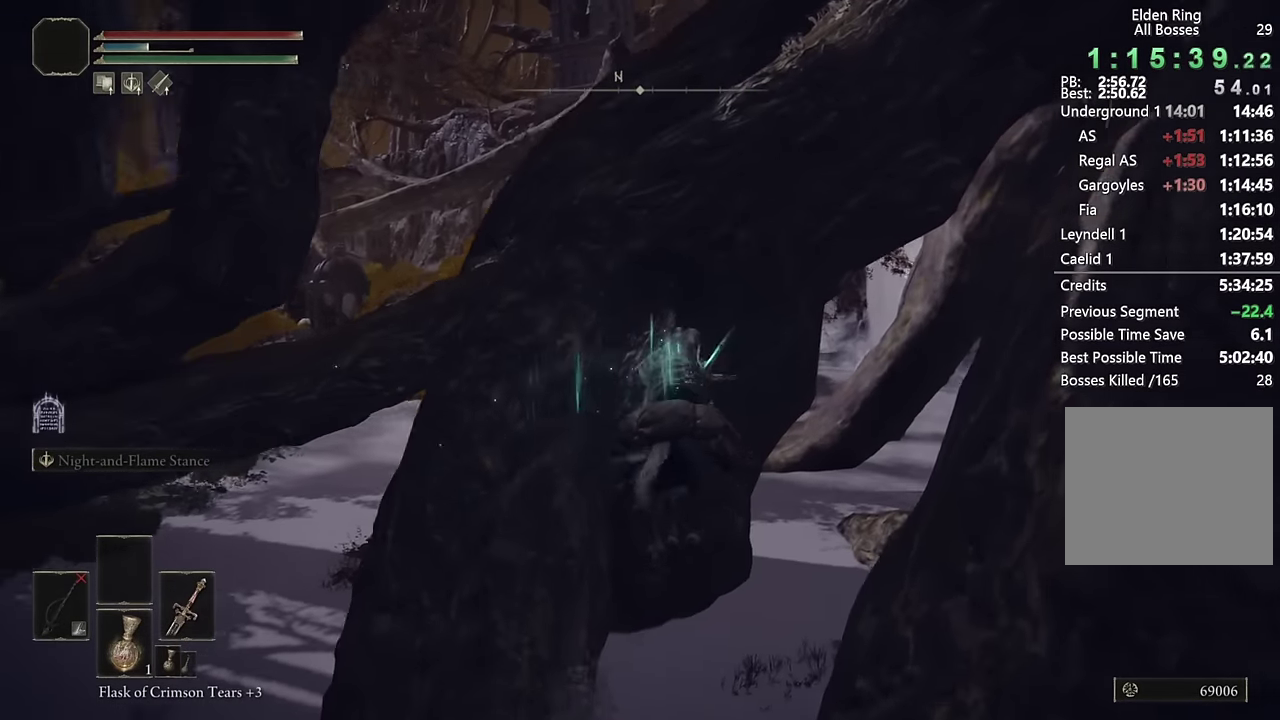
{"buttons": [], "left_stick": "up-right", "right_stick": "center"}
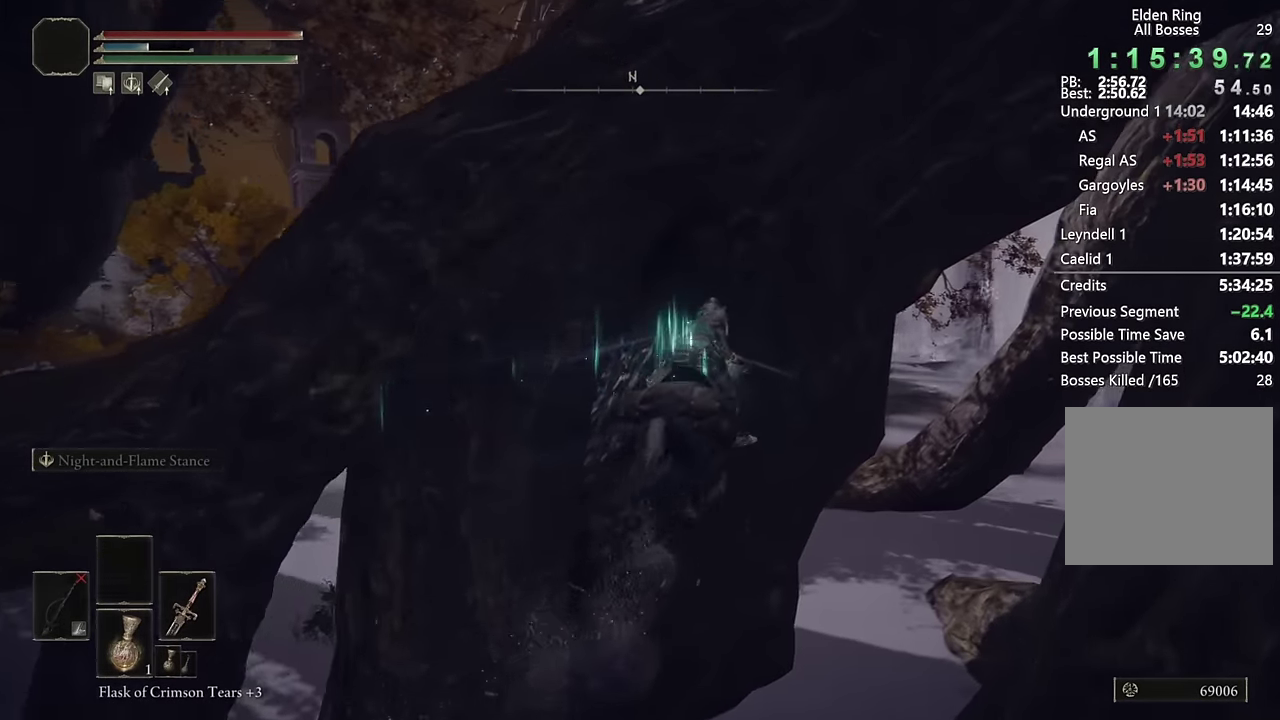
{"buttons": ["CIRCLE"], "left_stick": "up", "right_stick": "center"}
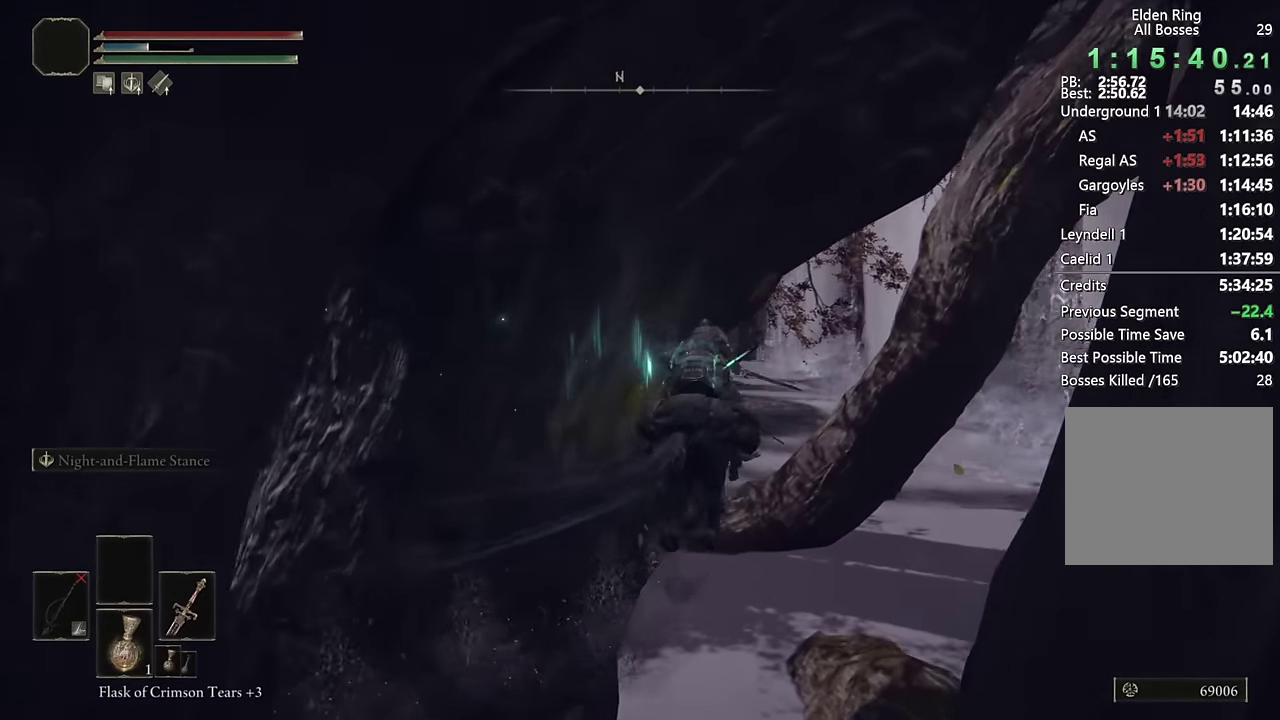
{"buttons": [], "left_stick": "up", "right_stick": "center"}
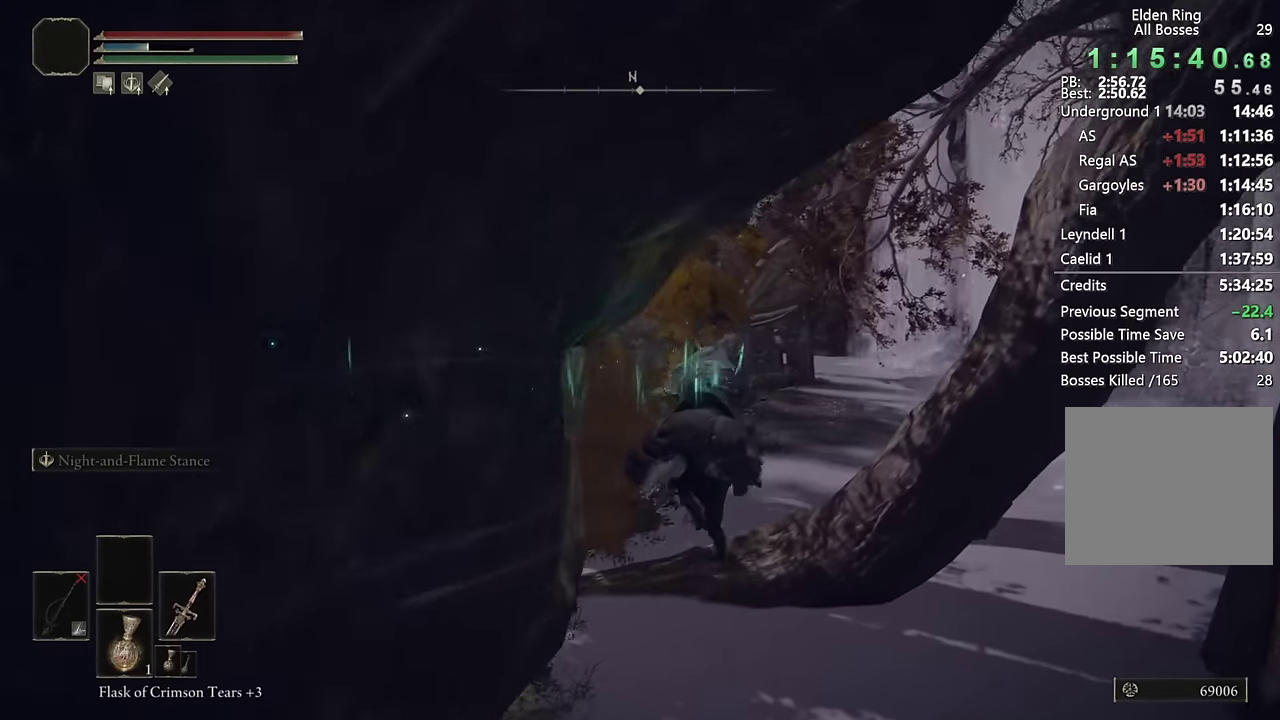
{"buttons": [], "left_stick": "up", "right_stick": "left"}
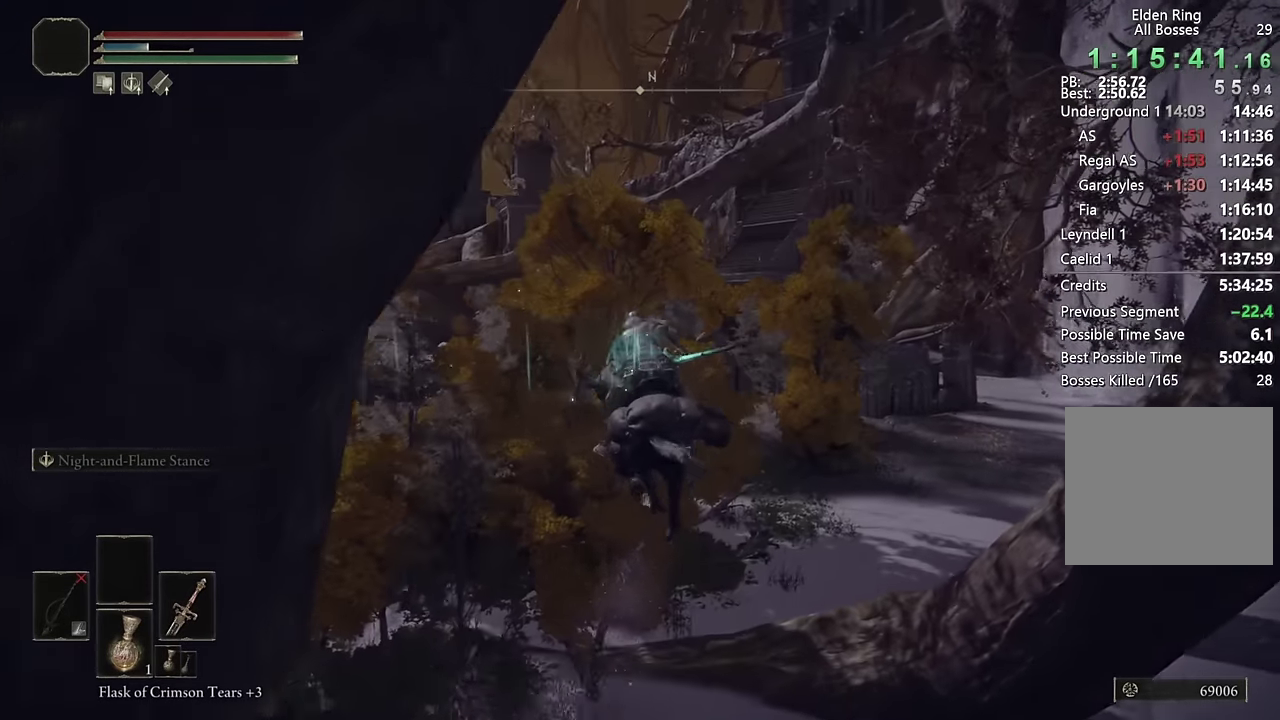
{"buttons": [], "left_stick": "up", "right_stick": "left", "events": [[67, "right_stick", "center"], [167, "CIRCLE", "down"], [284, "CIRCLE", "up"], [434, "right_stick", "left"]]}
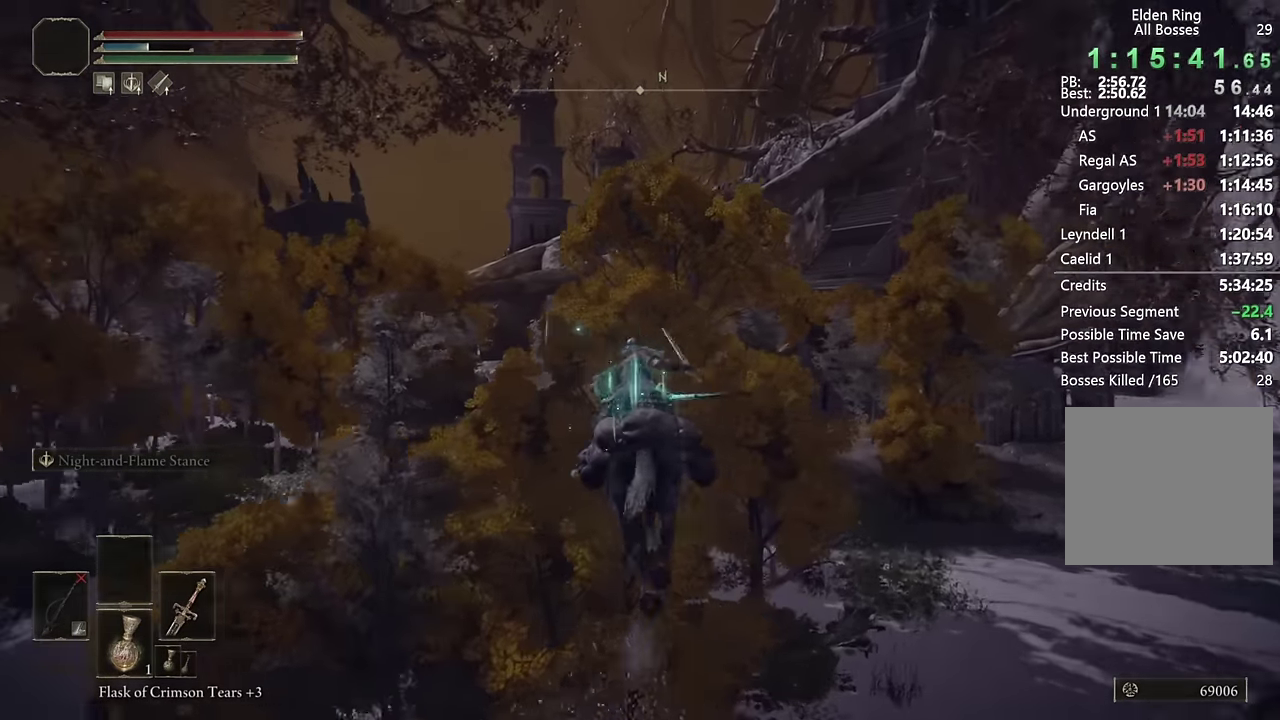
{"buttons": [], "left_stick": "up", "right_stick": "center", "events": [[50, "right_stick", "center"]]}
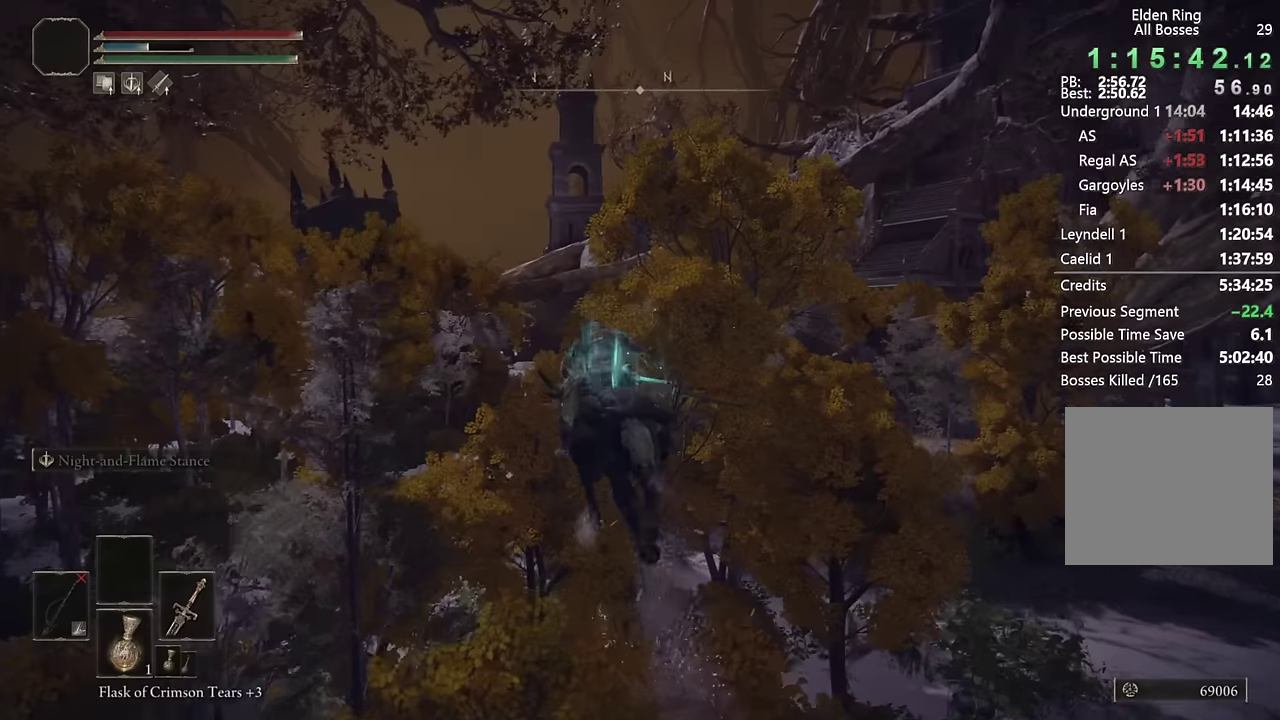
{"buttons": [], "left_stick": "up", "right_stick": "right", "events": [[17, "CIRCLE", "down"], [67, "left_stick", "up-left"], [117, "CIRCLE", "up"], [434, "right_stick", "right"], [500, "left_stick", "up"]]}
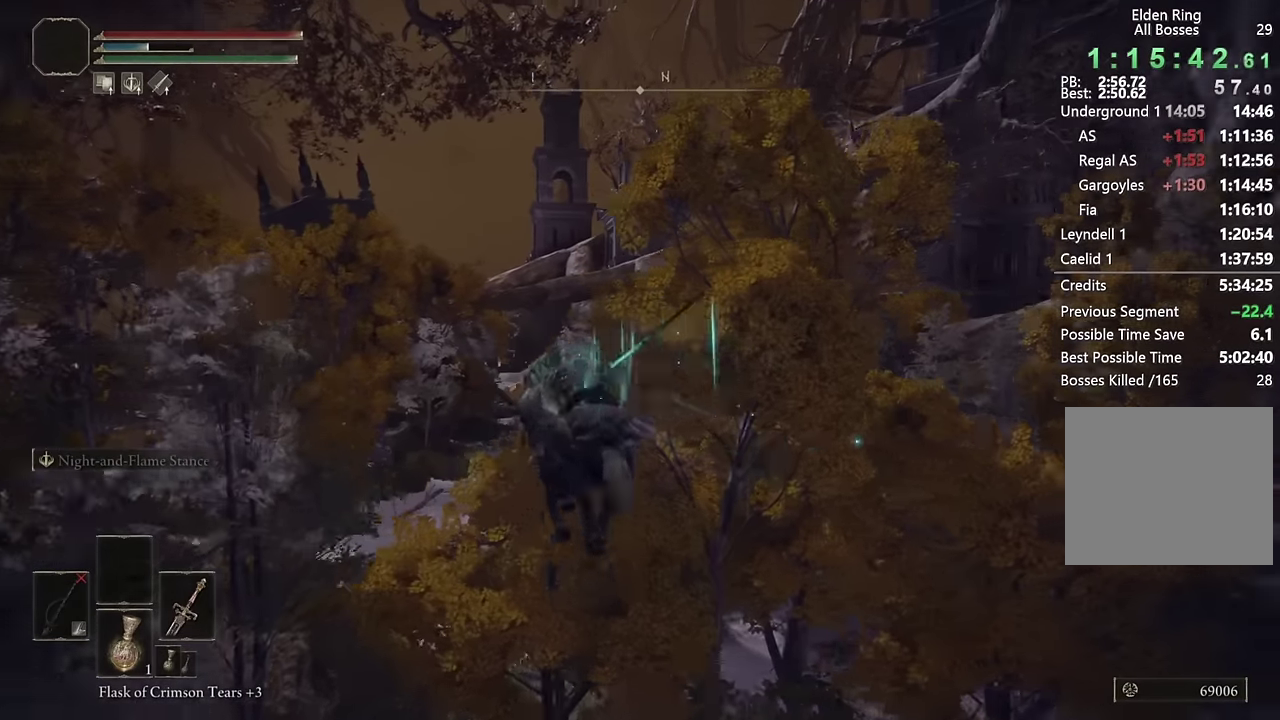
{"buttons": [], "left_stick": "up", "right_stick": "center", "events": [[67, "right_stick", "center"], [317, "CIRCLE", "down"], [434, "CIRCLE", "up"]]}
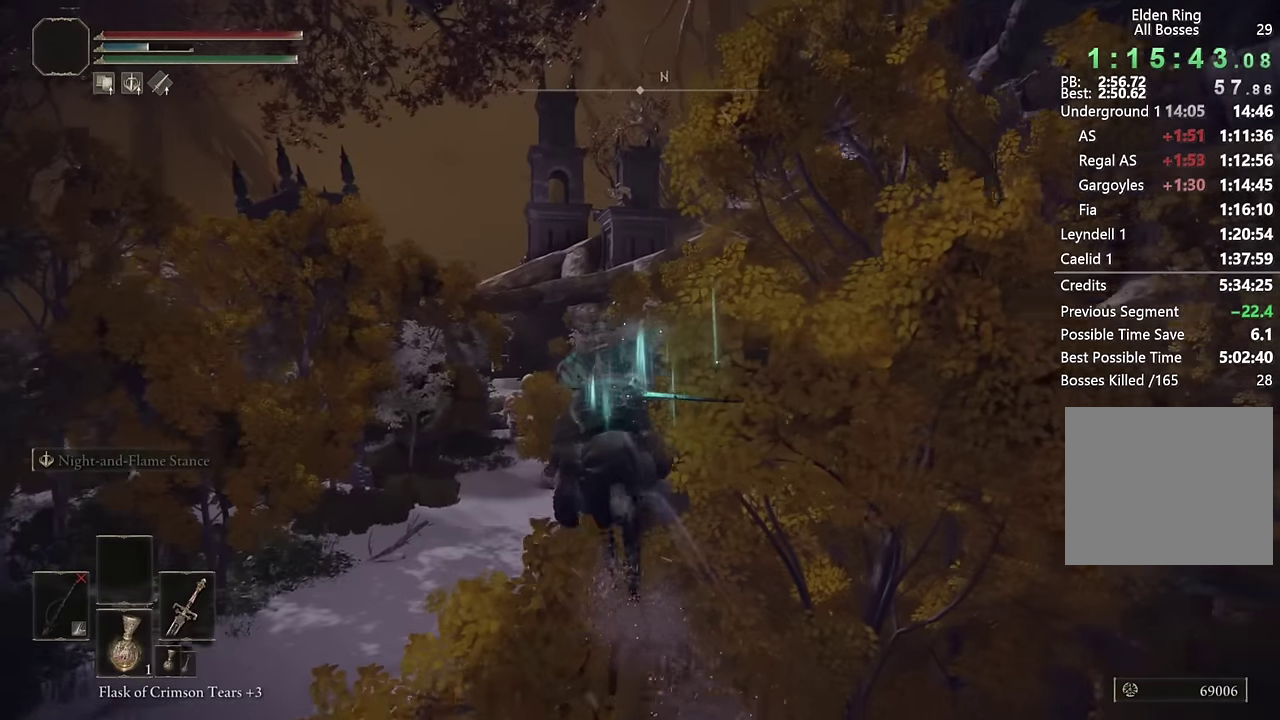
{"buttons": [], "left_stick": "up-left", "right_stick": "right", "events": [[100, "left_stick", "up-left"], [150, "right_stick", "right"], [284, "right_stick", "center"], [467, "right_stick", "right"]]}
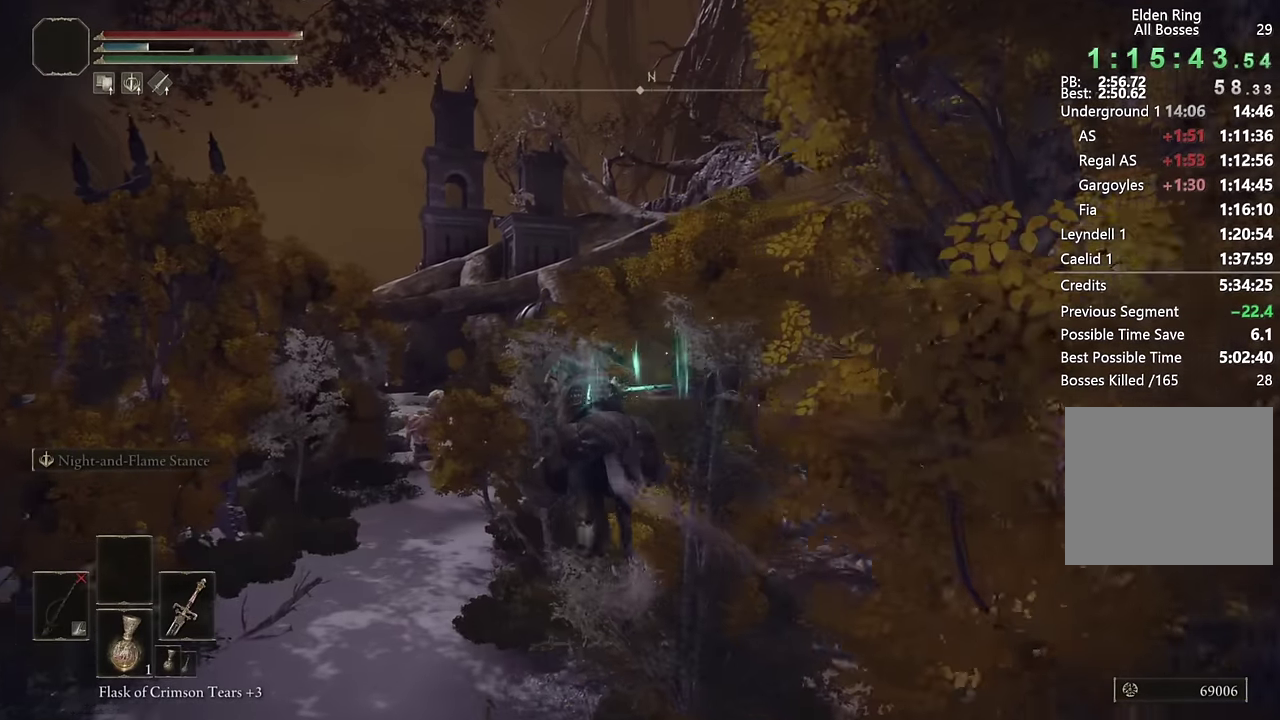
{"buttons": [], "left_stick": "up-left", "right_stick": "center", "events": [[50, "right_stick", "center"], [184, "CIRCLE", "down"], [300, "CIRCLE", "up"]]}
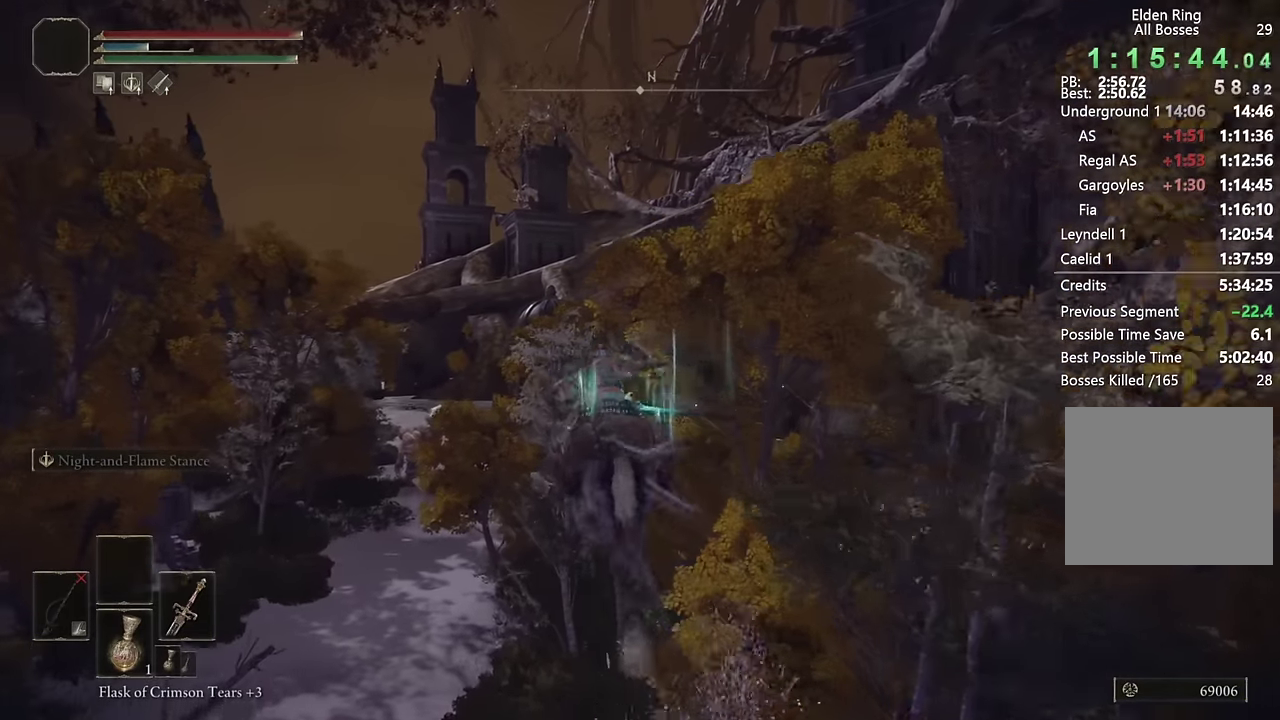
{"buttons": [], "left_stick": "up-left", "right_stick": "center", "events": []}
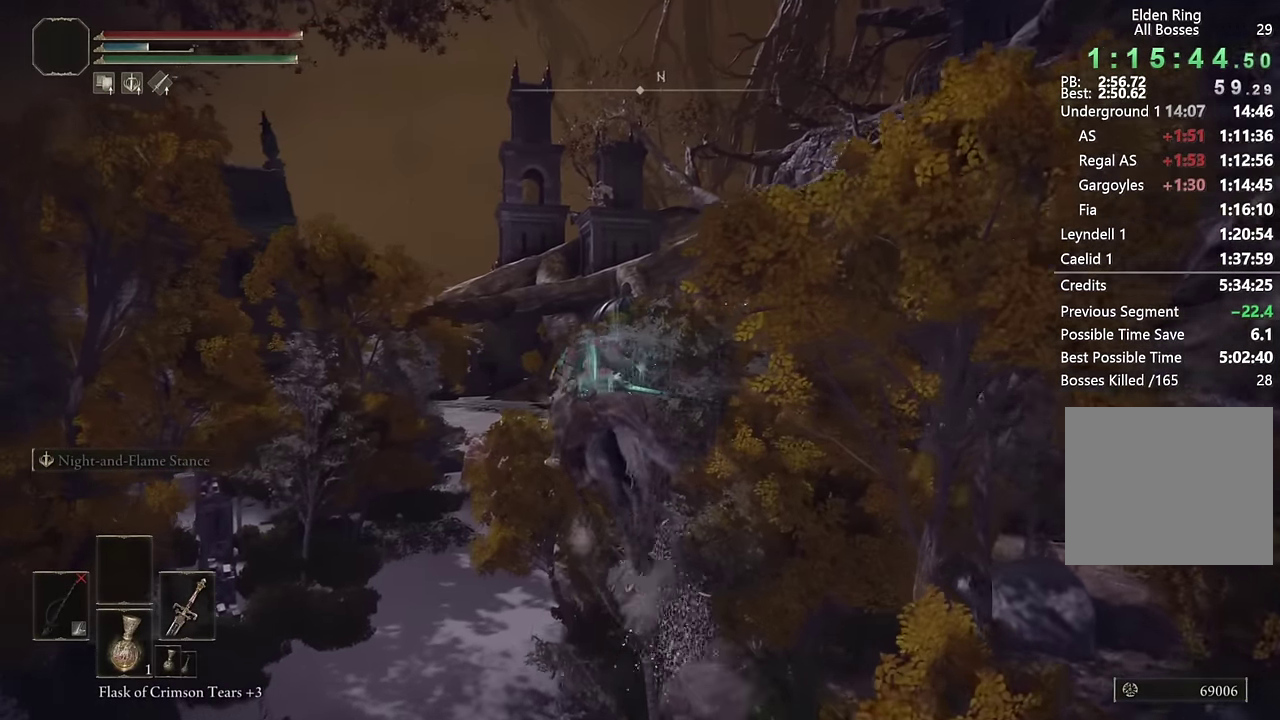
{"buttons": [], "left_stick": "up", "right_stick": "right", "events": [[17, "CIRCLE", "down"], [134, "CIRCLE", "up"], [300, "left_stick", "up"], [434, "right_stick", "right"]]}
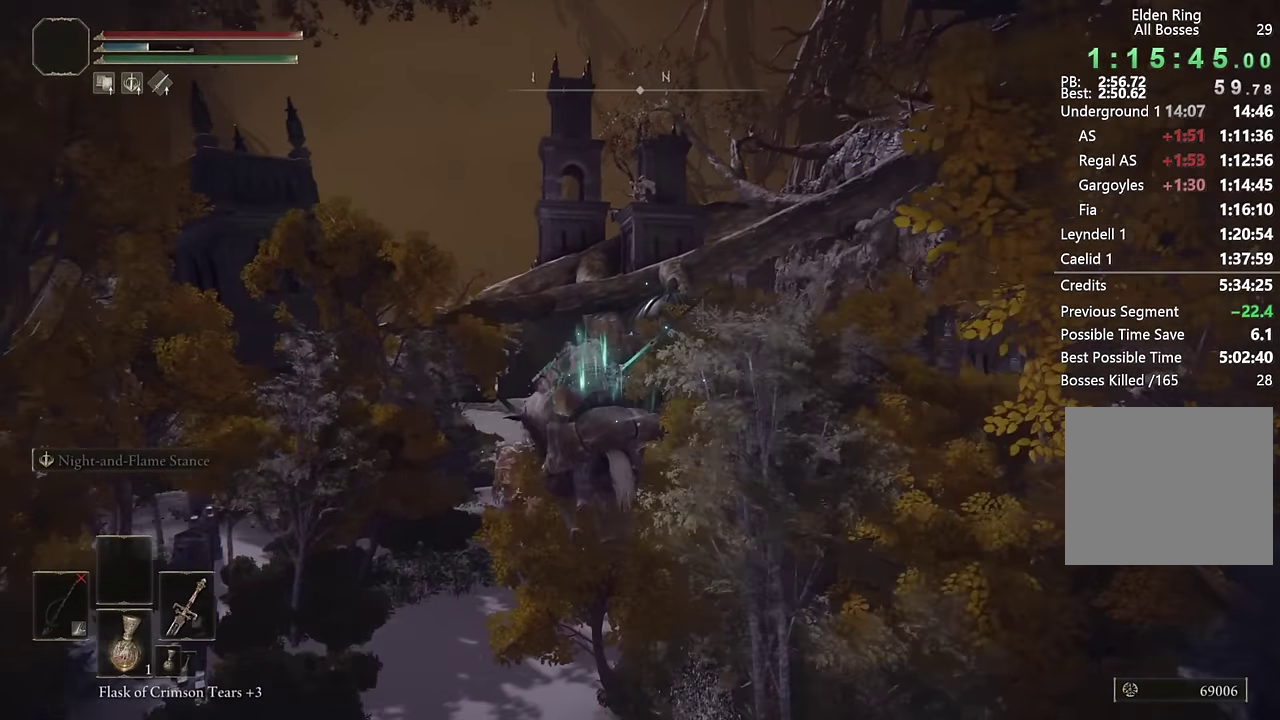
{"buttons": [], "left_stick": "up", "right_stick": "center", "events": [[67, "right_stick", "center"], [400, "CIRCLE", "down"], [500, "CIRCLE", "up"]]}
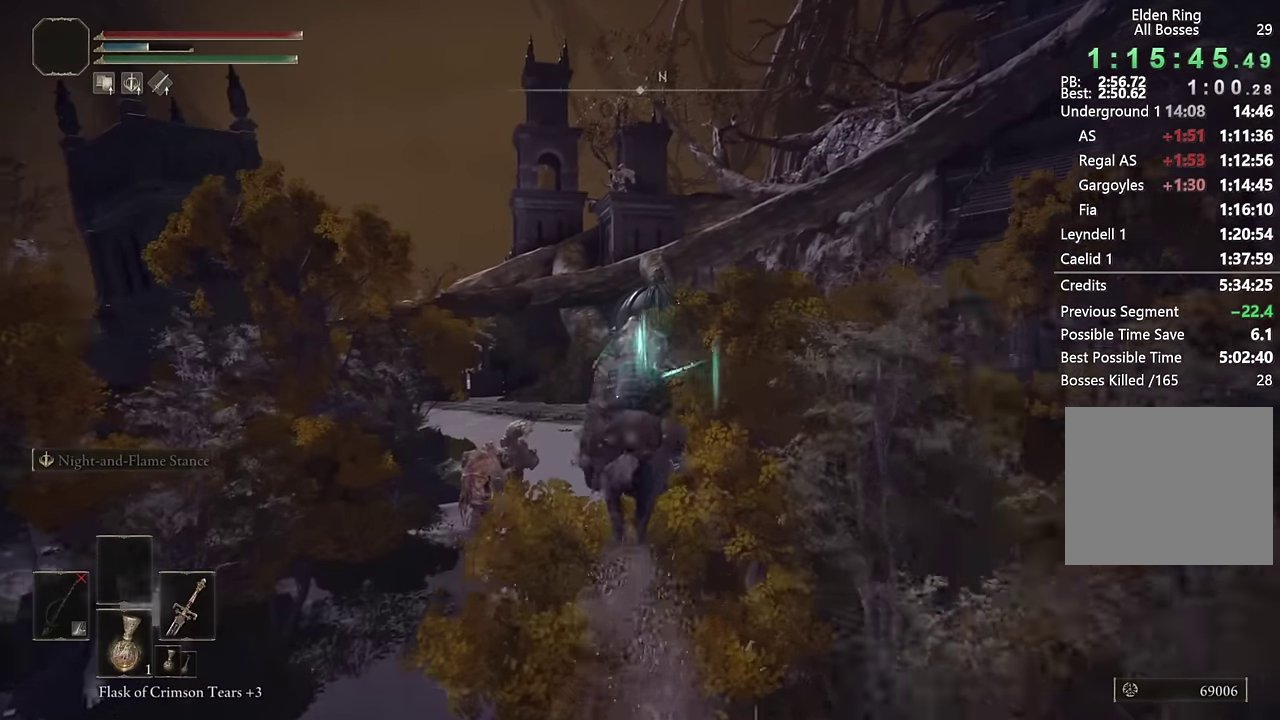
{"buttons": [], "left_stick": "up", "right_stick": "down-right"}
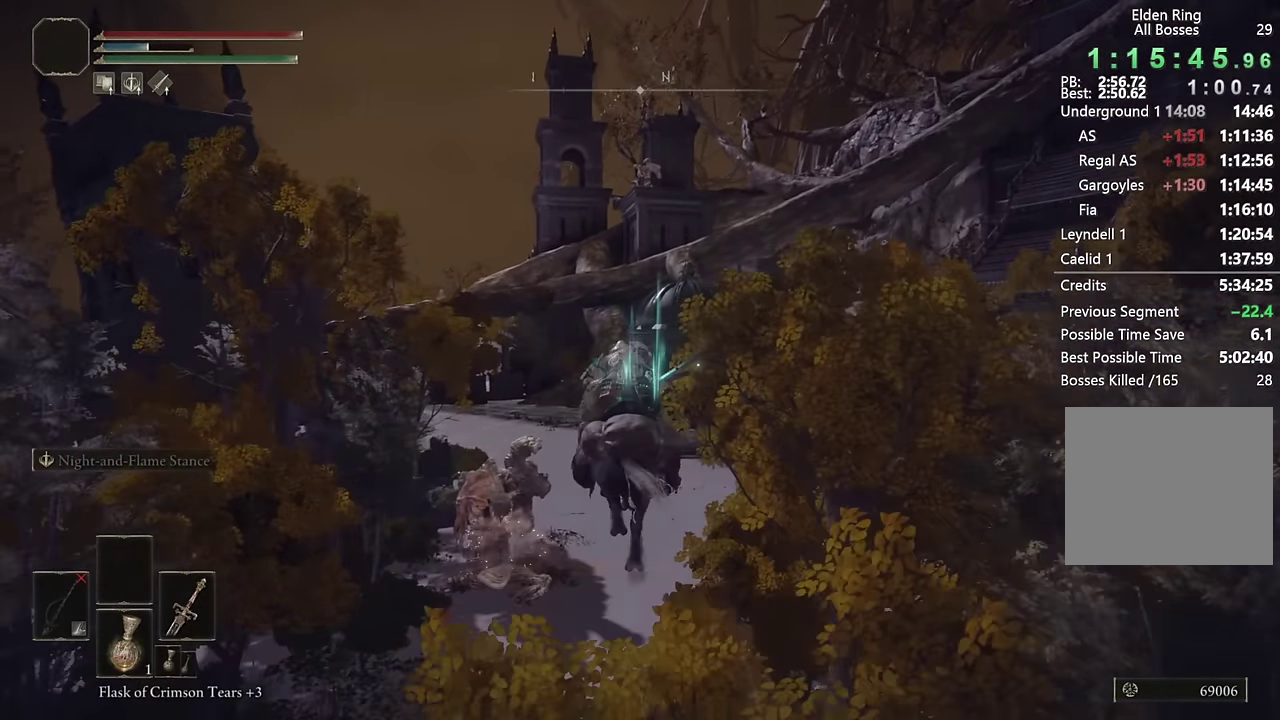
{"buttons": ["CIRCLE"], "left_stick": "up", "right_stick": "center"}
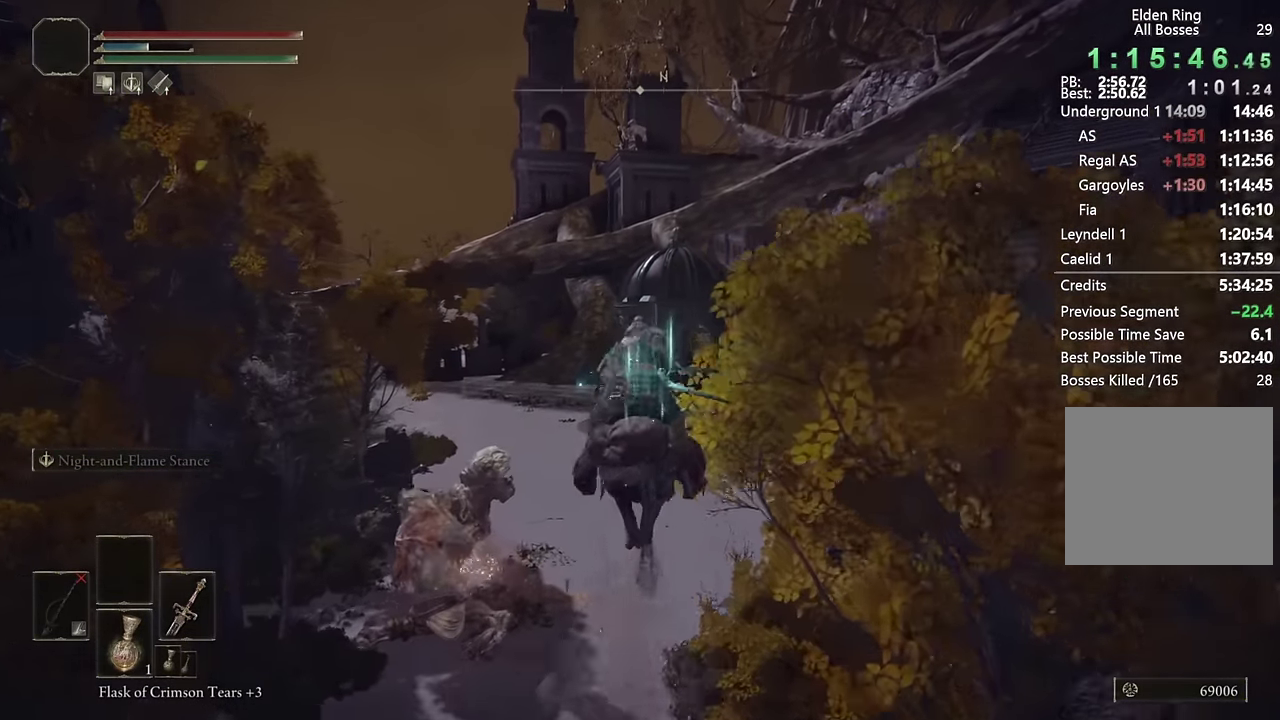
{"buttons": [], "left_stick": "up", "right_stick": "center", "events": [[17, "CIRCLE", "up"]]}
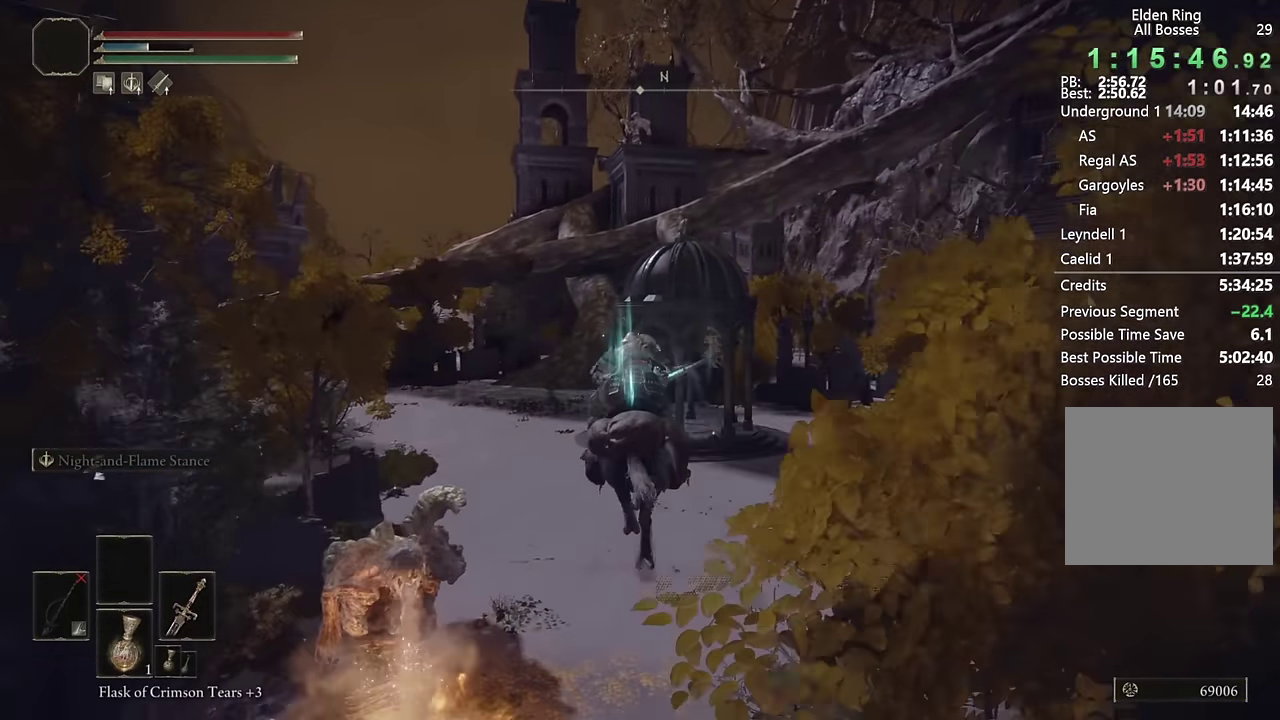
{"buttons": ["CIRCLE"], "left_stick": "up", "right_stick": "center", "events": [[417, "CIRCLE", "down"]]}
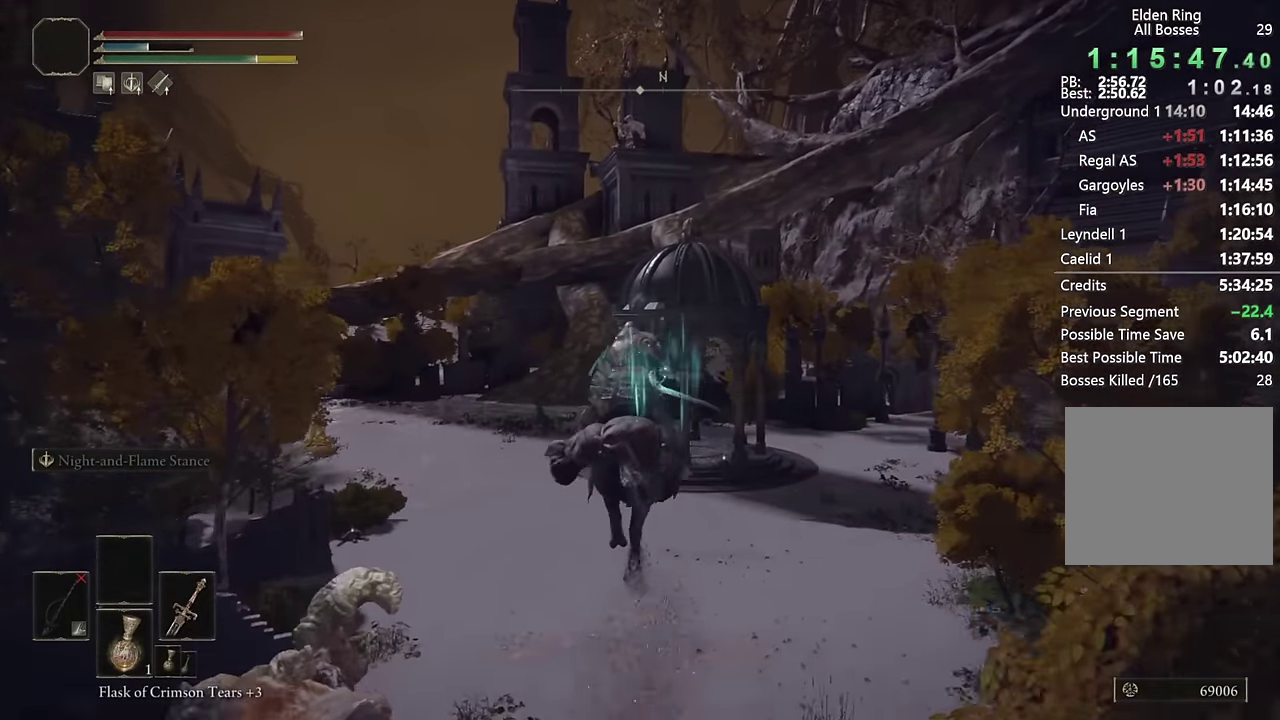
{"buttons": [], "left_stick": "up", "right_stick": "center", "events": [[17, "CIRCLE", "up"]]}
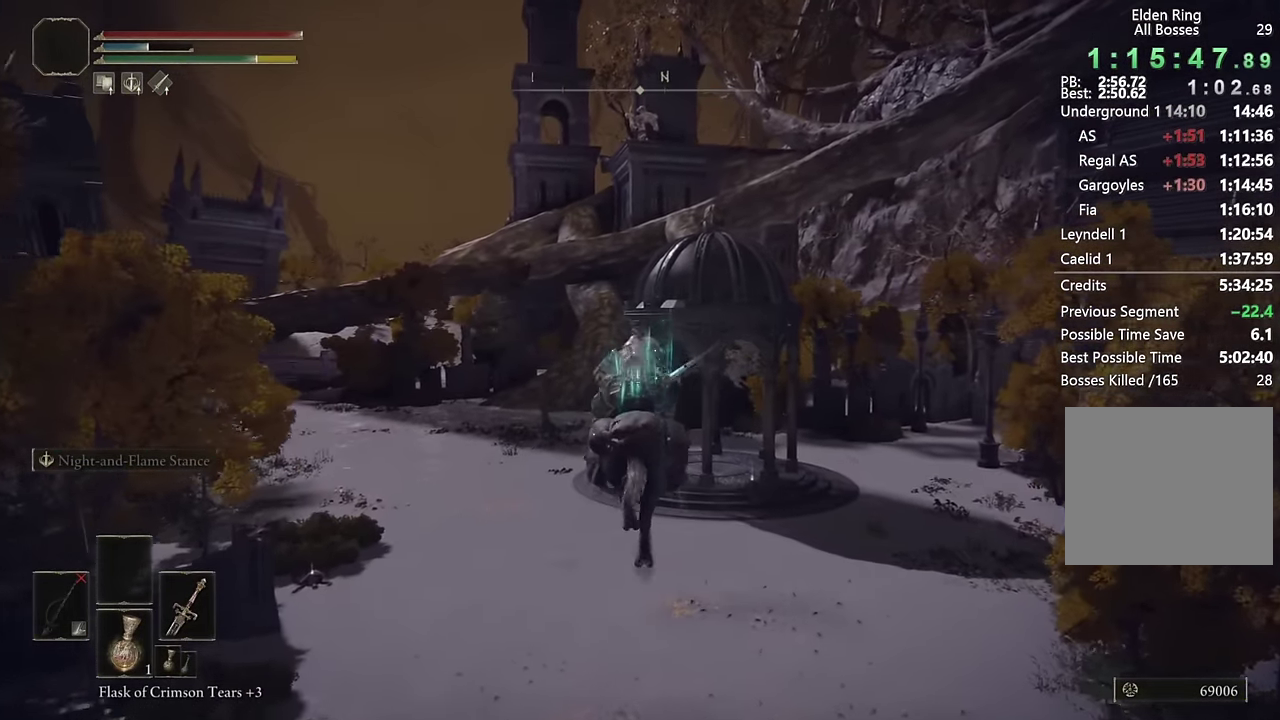
{"buttons": [], "left_stick": "up-left", "right_stick": "right"}
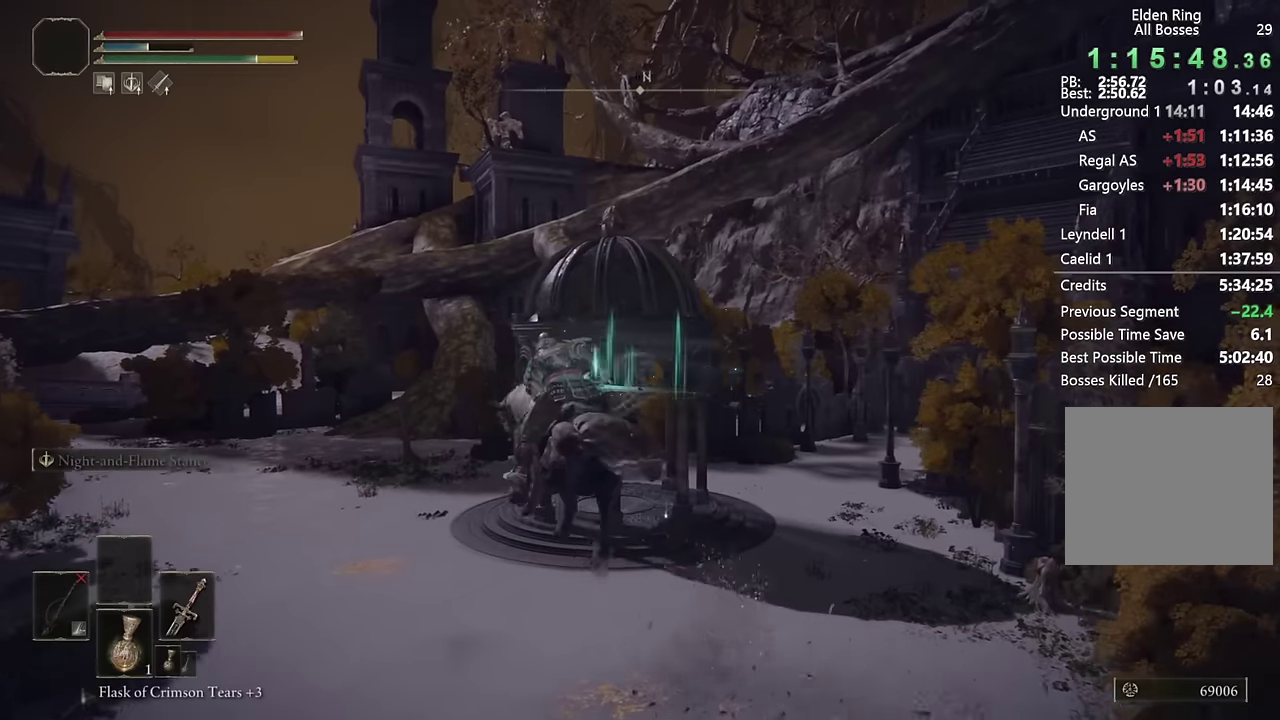
{"buttons": [], "left_stick": "up-left", "right_stick": "center"}
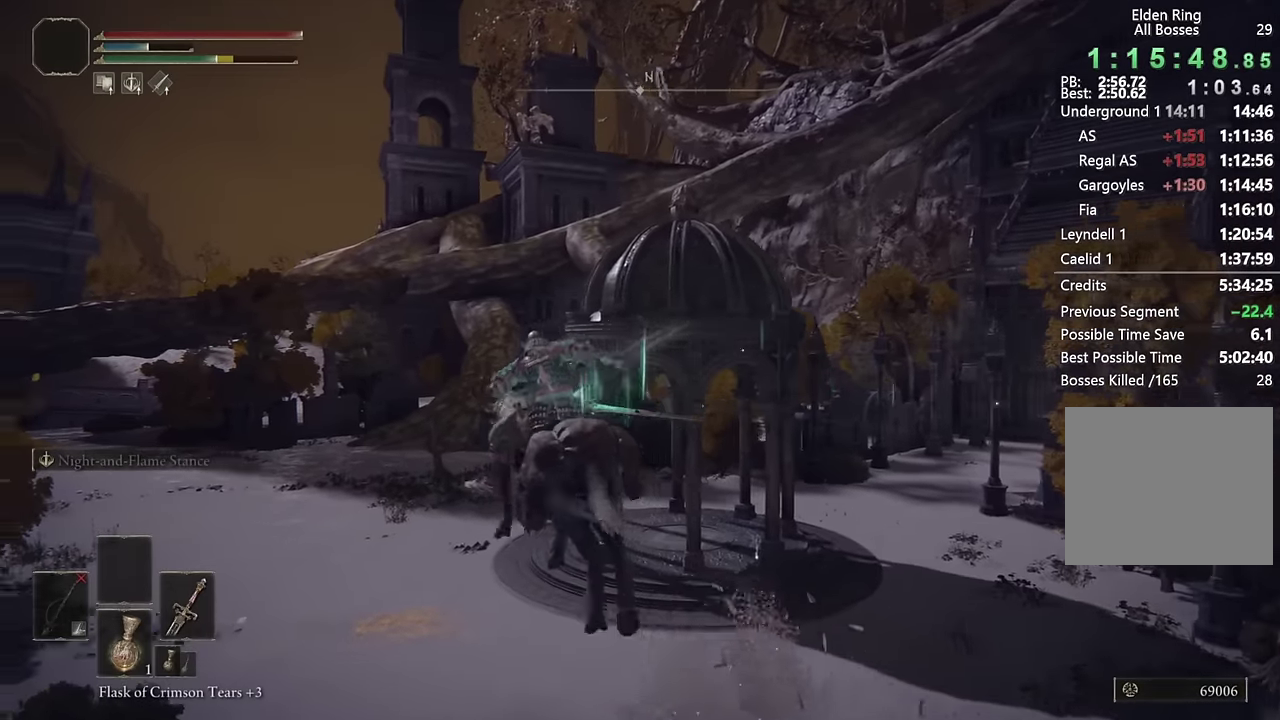
{"buttons": [], "left_stick": "up-left", "right_stick": "right"}